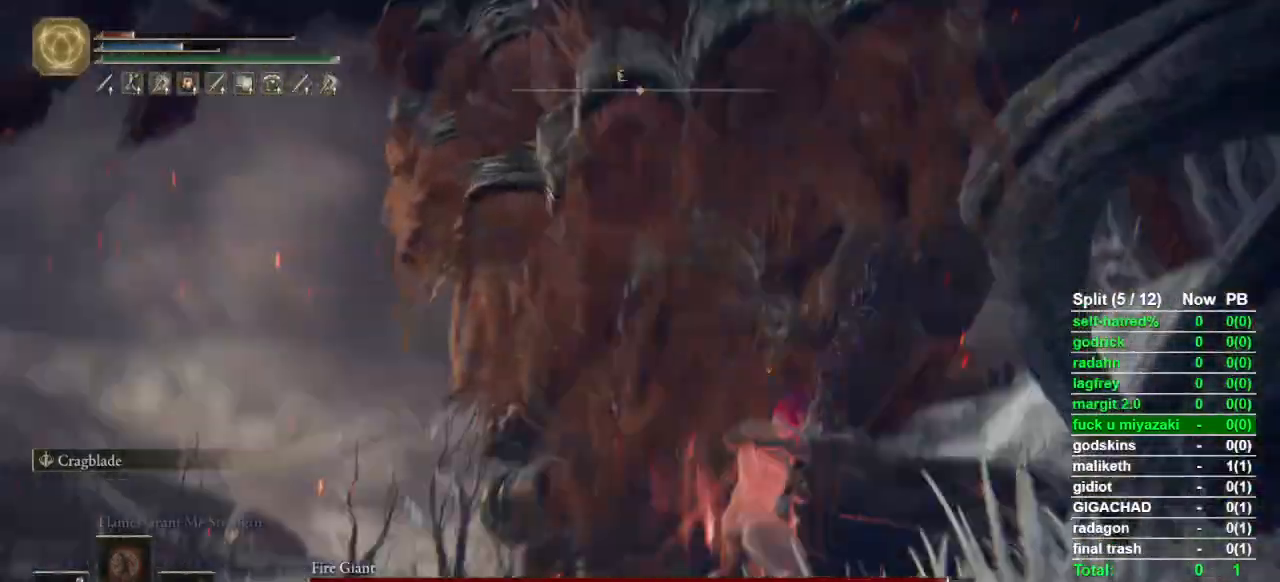
Gameplay with a controller (PlayStation layout); each line is a JSON object with the inputs held at the frame after it. "button_events" lists button changes between this image and that frame as [ms after this image, input, new state], when the widget could be followed in between (sticks are given only as held states).
{"buttons": ["R2"], "left_stick": "up", "right_stick": "center", "button_events": []}
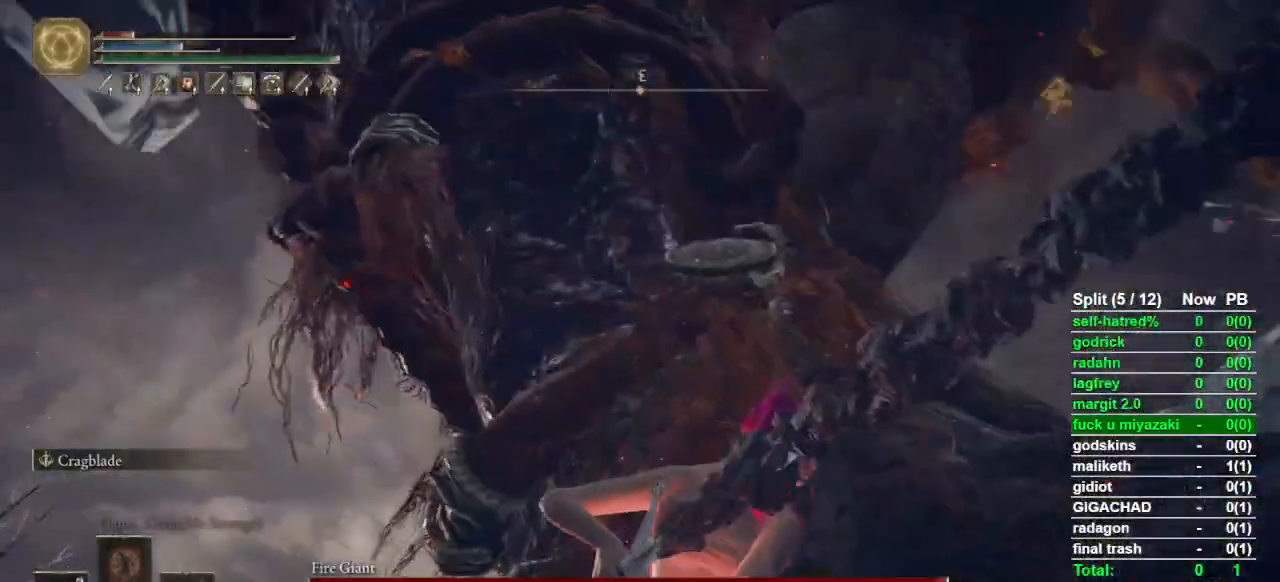
{"buttons": ["R2"], "left_stick": "up", "right_stick": "center", "button_events": []}
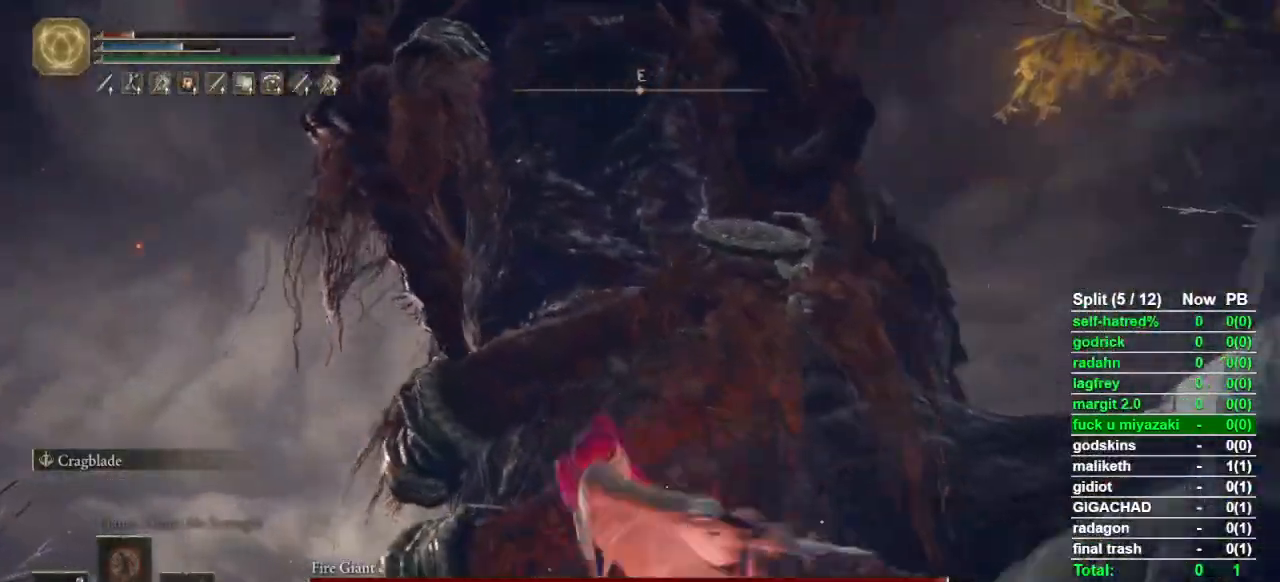
{"buttons": [], "left_stick": "down", "right_stick": "center", "button_events": [[367, "R2", "up"]]}
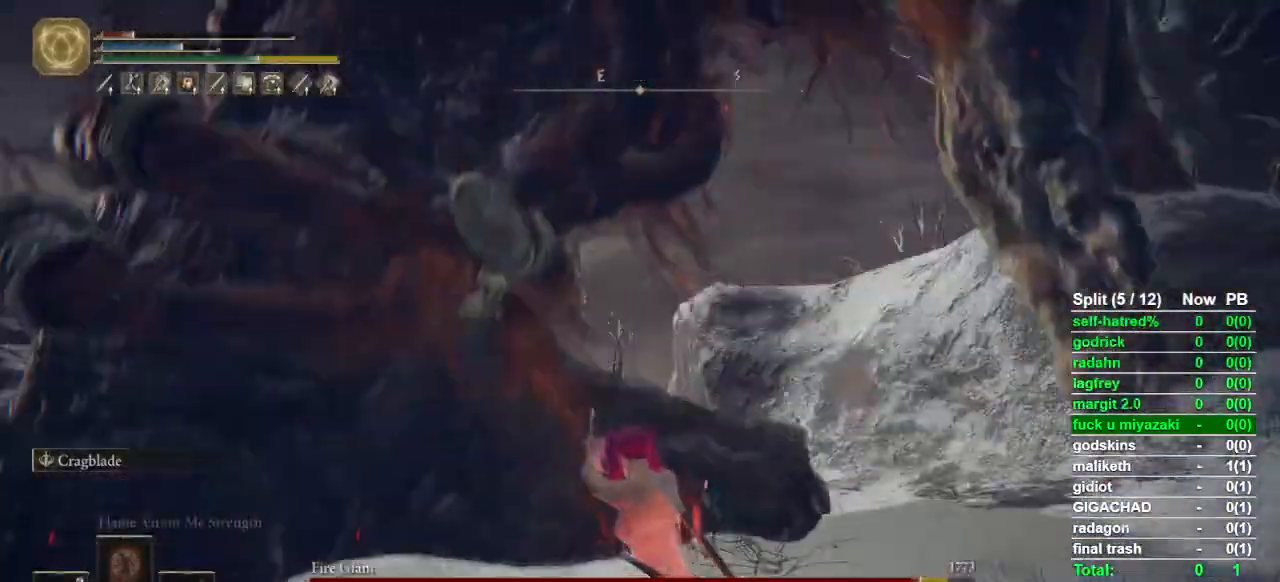
{"buttons": [], "left_stick": "left", "right_stick": "center", "button_events": []}
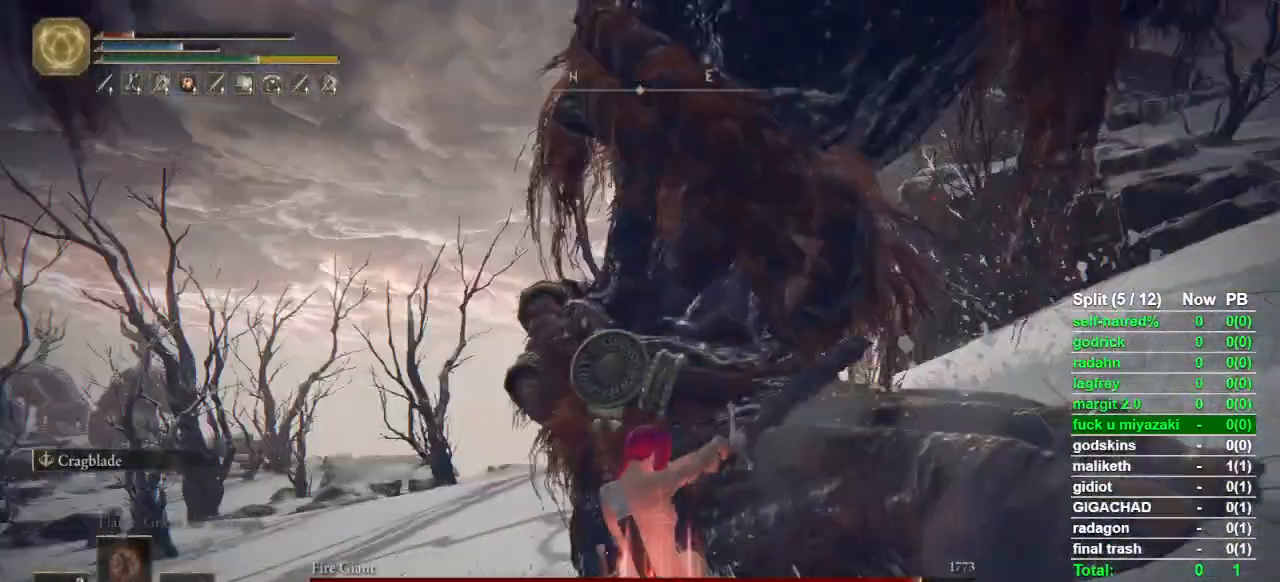
{"buttons": [], "left_stick": "left", "right_stick": "center", "button_events": []}
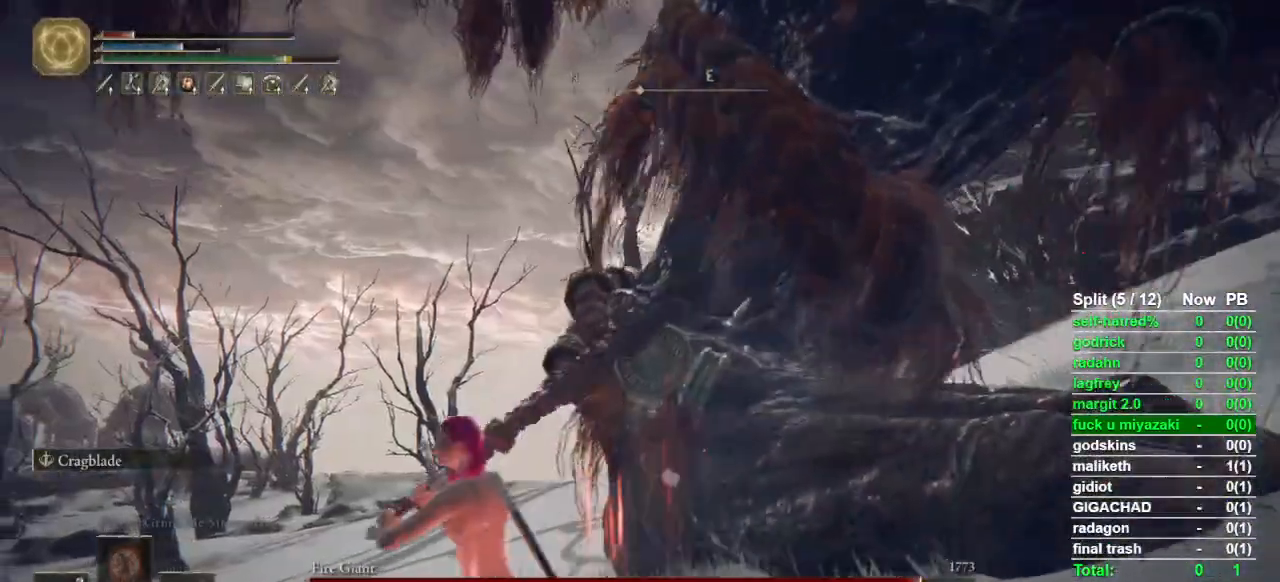
{"buttons": [], "left_stick": "down-left", "right_stick": "up-right", "button_events": []}
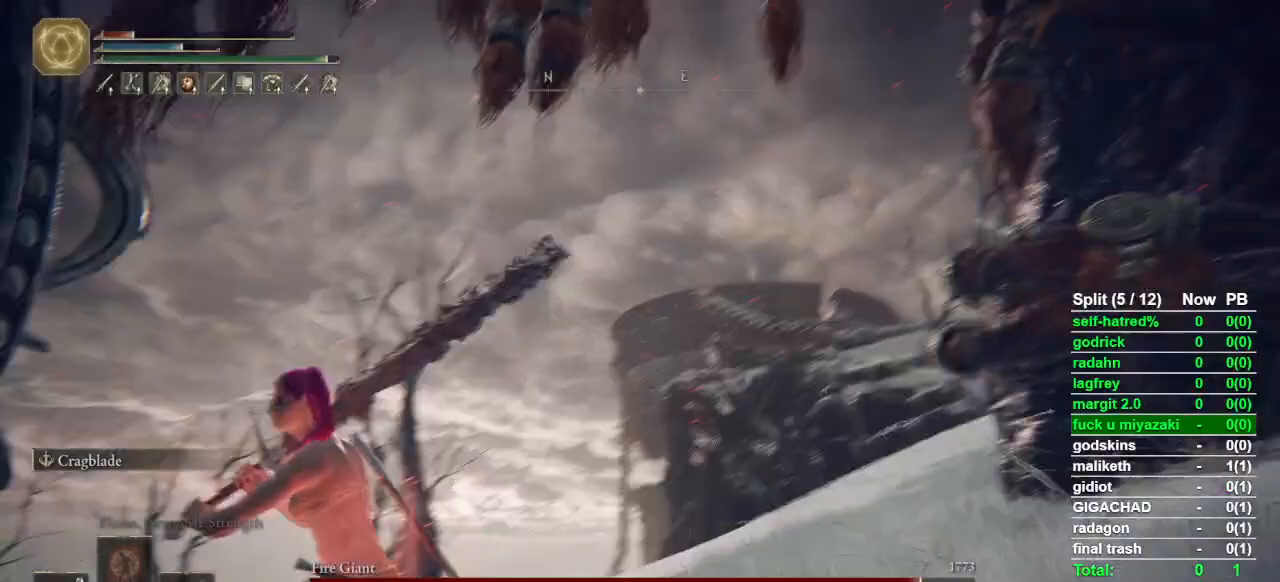
{"buttons": [], "left_stick": "left", "right_stick": "center", "button_events": []}
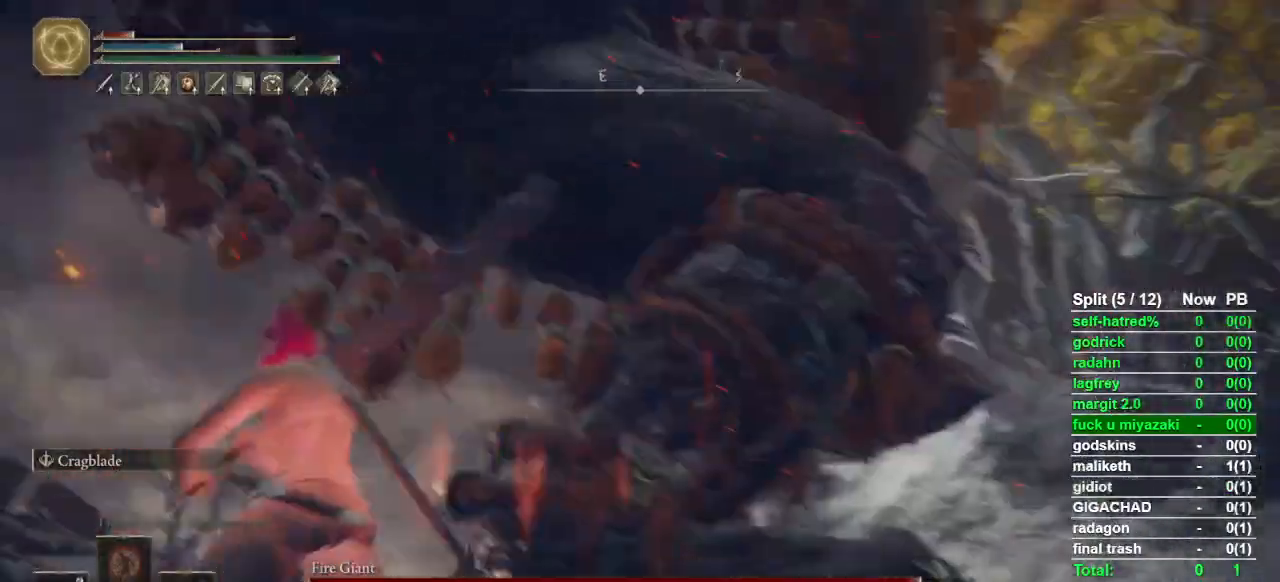
{"buttons": ["CIRCLE"], "left_stick": "up", "right_stick": "center", "button_events": [[500, "CIRCLE", "down"]]}
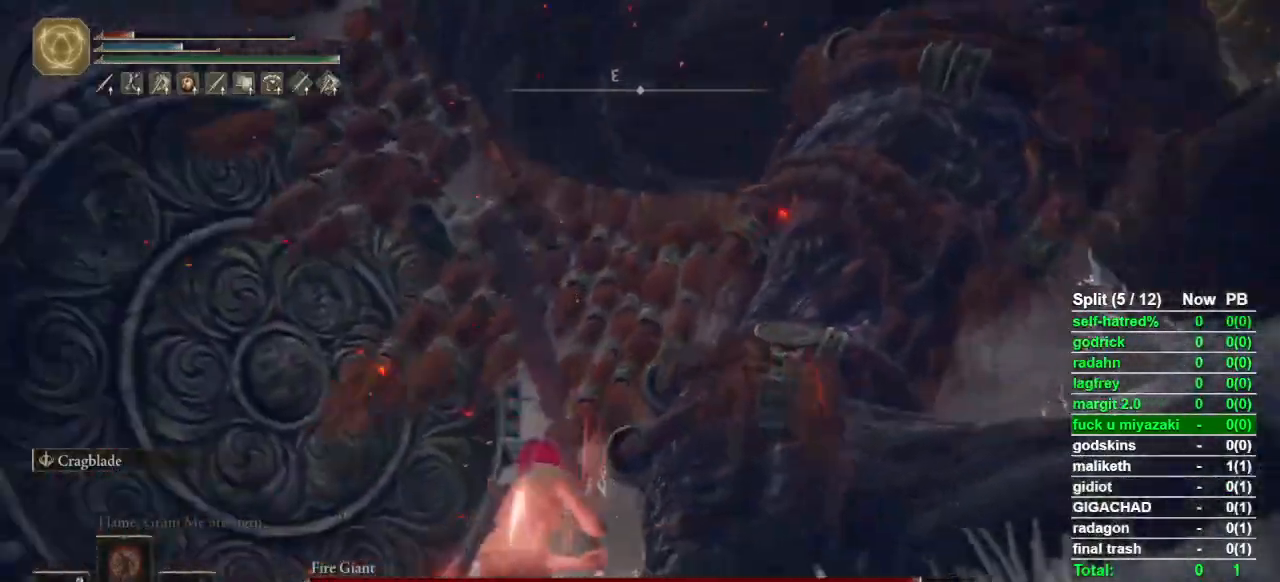
{"buttons": [], "left_stick": "up", "right_stick": "center", "button_events": [[133, "CIRCLE", "up"]]}
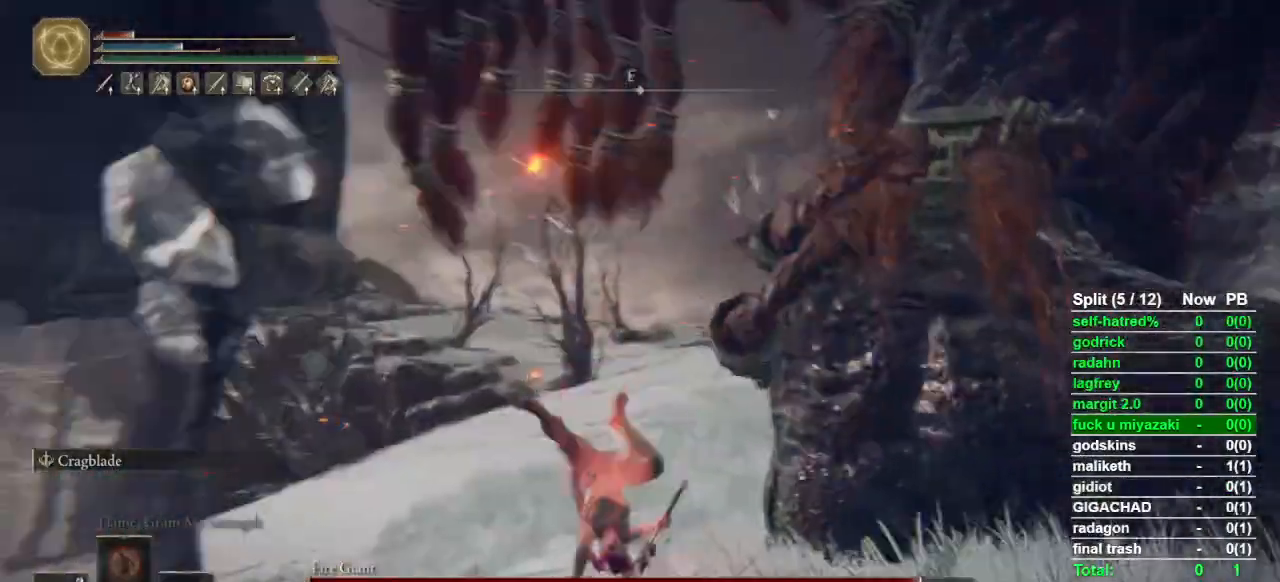
{"buttons": [], "left_stick": "up-left", "right_stick": "right", "button_events": []}
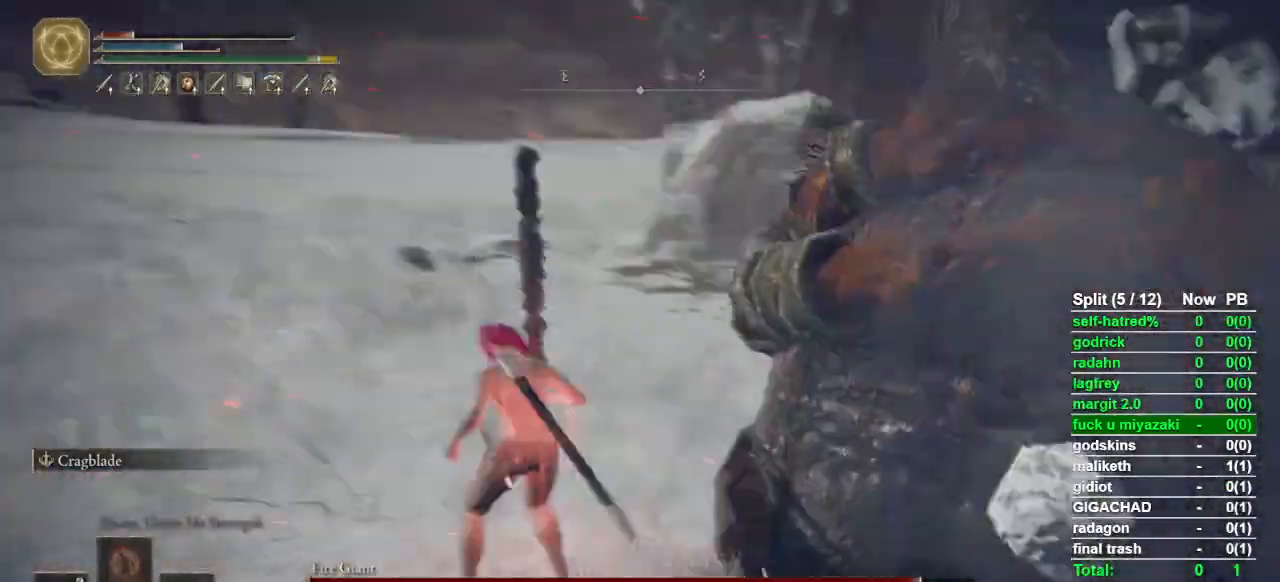
{"buttons": [], "left_stick": "down", "right_stick": "center", "button_events": []}
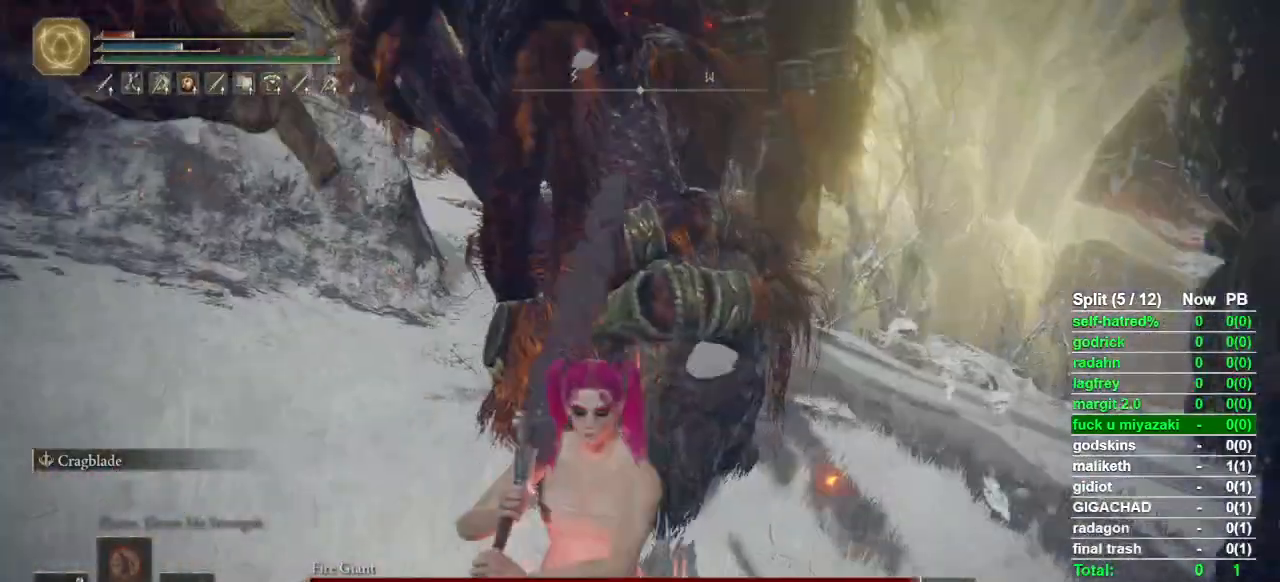
{"buttons": [], "left_stick": "down", "right_stick": "right", "button_events": []}
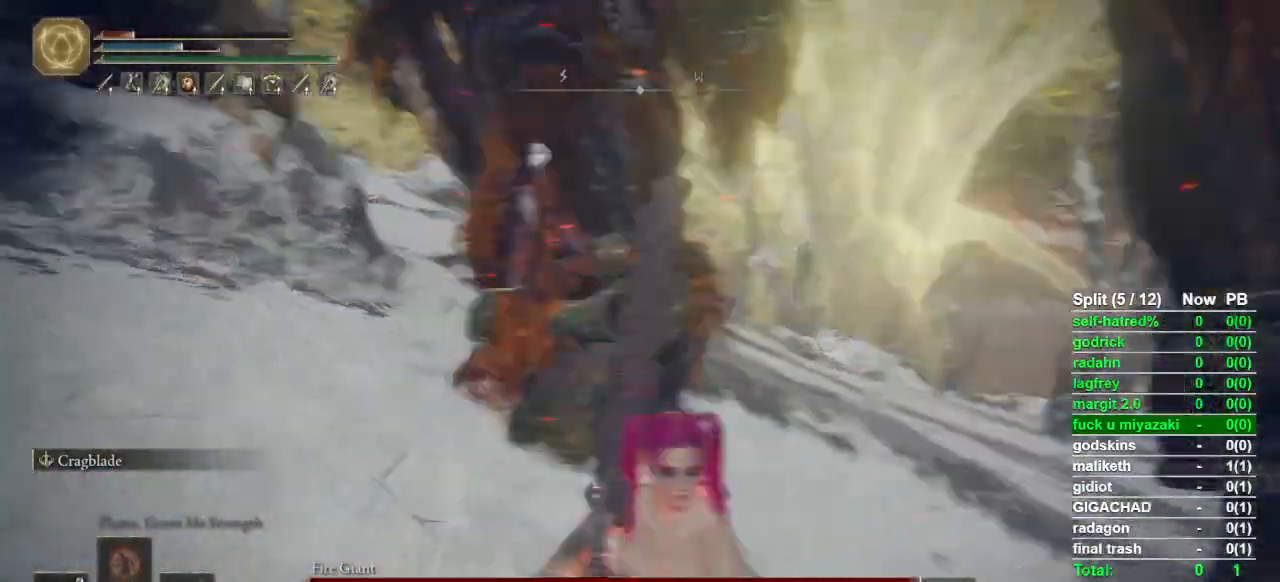
{"buttons": ["CIRCLE"], "left_stick": "down", "right_stick": "center", "button_events": [[200, "CIRCLE", "down"]]}
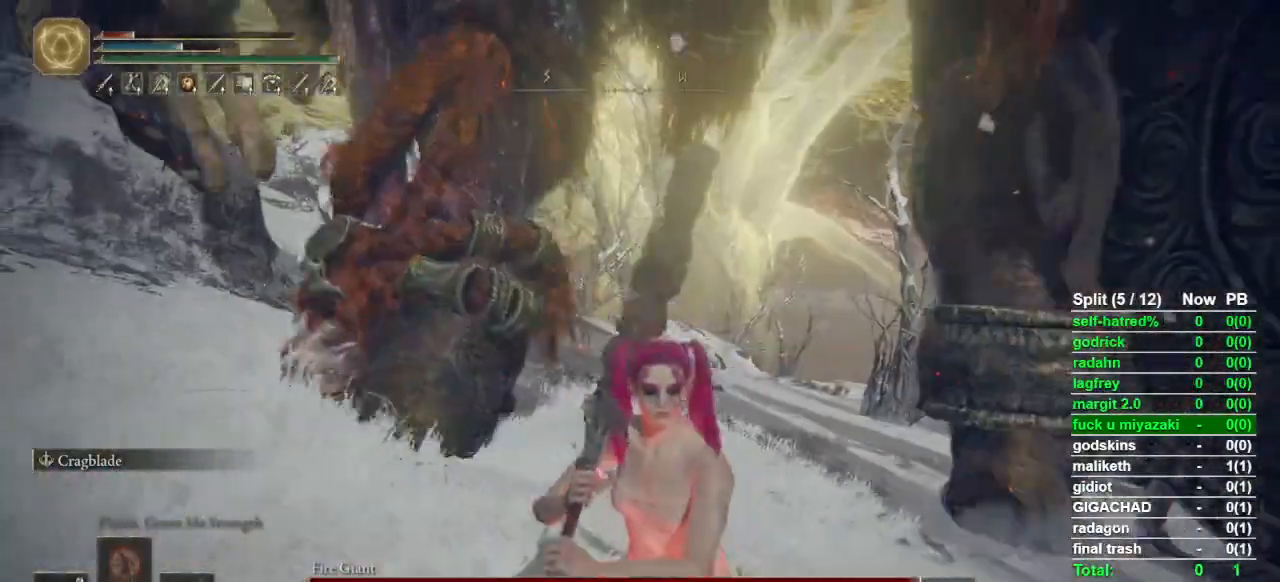
{"buttons": ["CIRCLE"], "left_stick": "down", "right_stick": "center", "button_events": []}
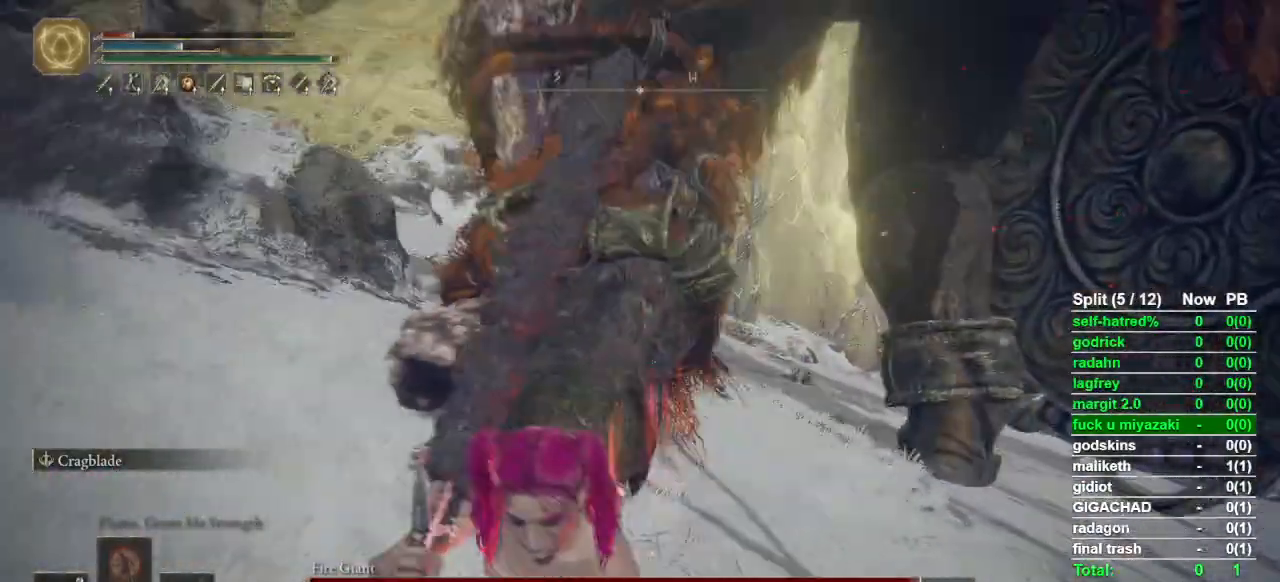
{"buttons": ["CIRCLE"], "left_stick": "down", "right_stick": "center", "button_events": []}
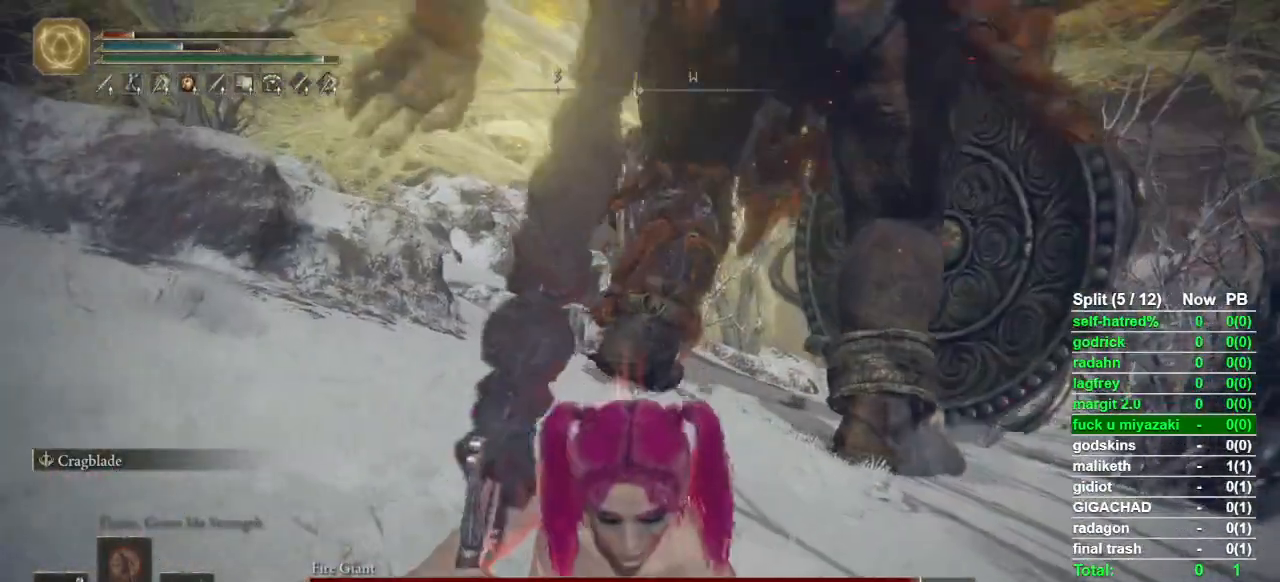
{"buttons": ["CIRCLE"], "left_stick": "down", "right_stick": "center", "button_events": []}
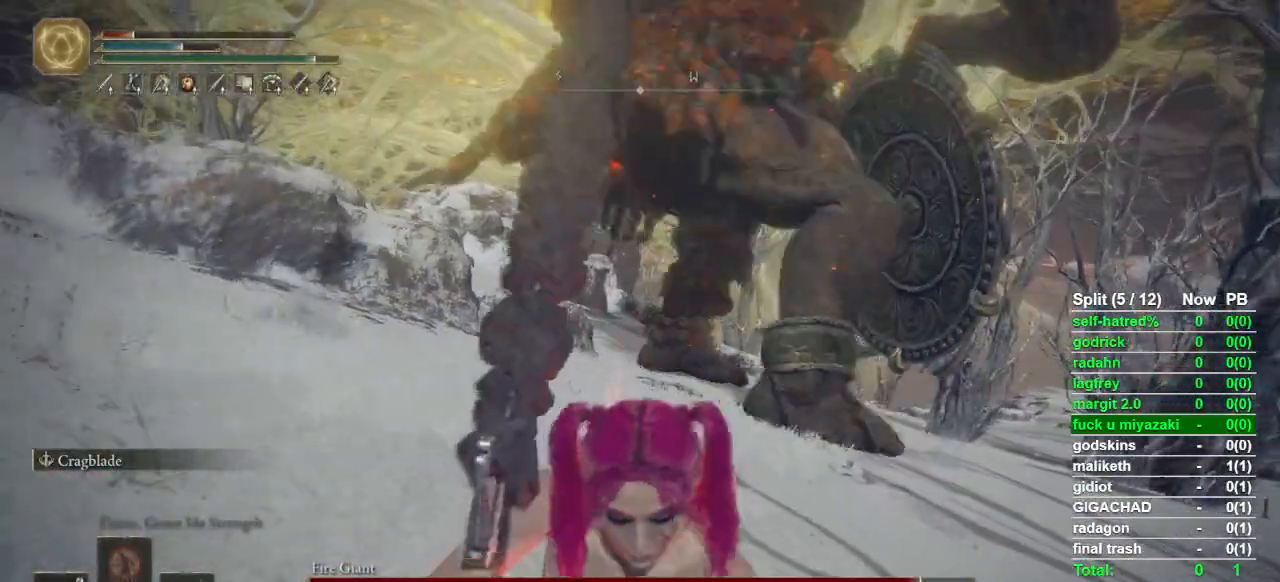
{"buttons": ["CIRCLE"], "left_stick": "down", "right_stick": "center", "button_events": [[67, "CIRCLE", "up"], [400, "CIRCLE", "down"]]}
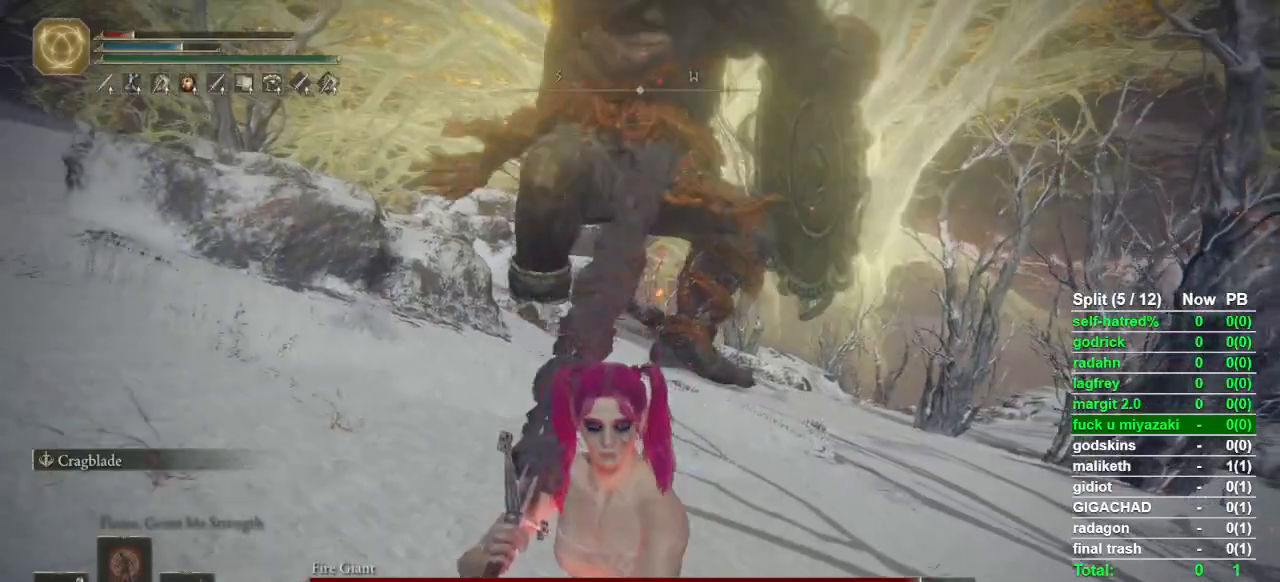
{"buttons": [], "left_stick": "down", "right_stick": "center", "button_events": [[33, "CIRCLE", "up"]]}
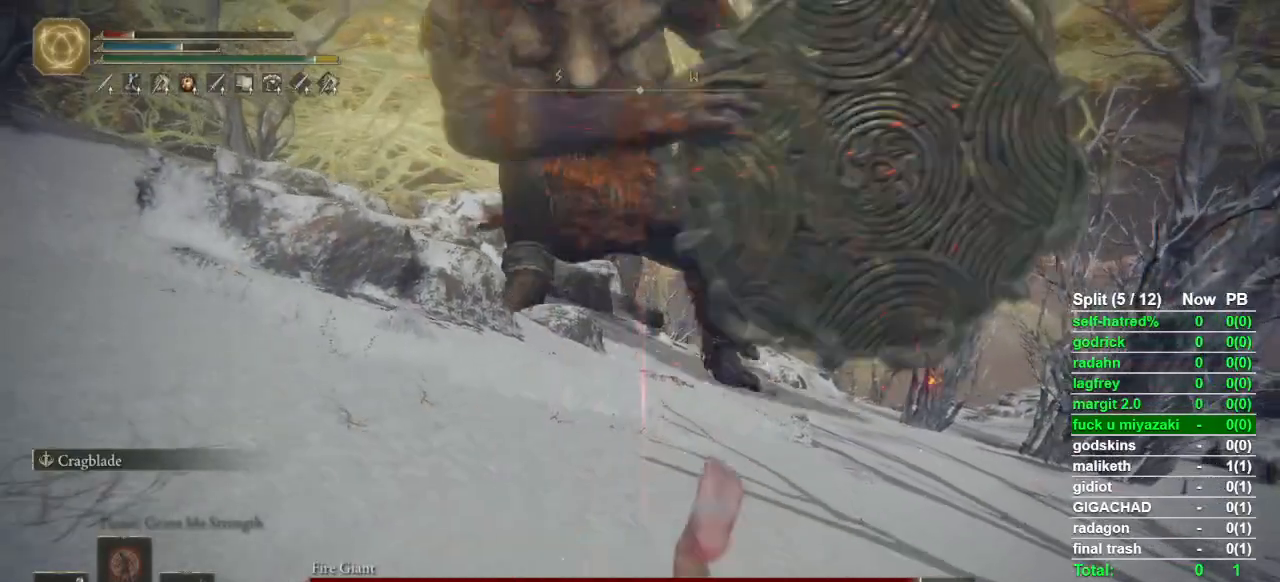
{"buttons": [], "left_stick": "down", "right_stick": "center", "button_events": []}
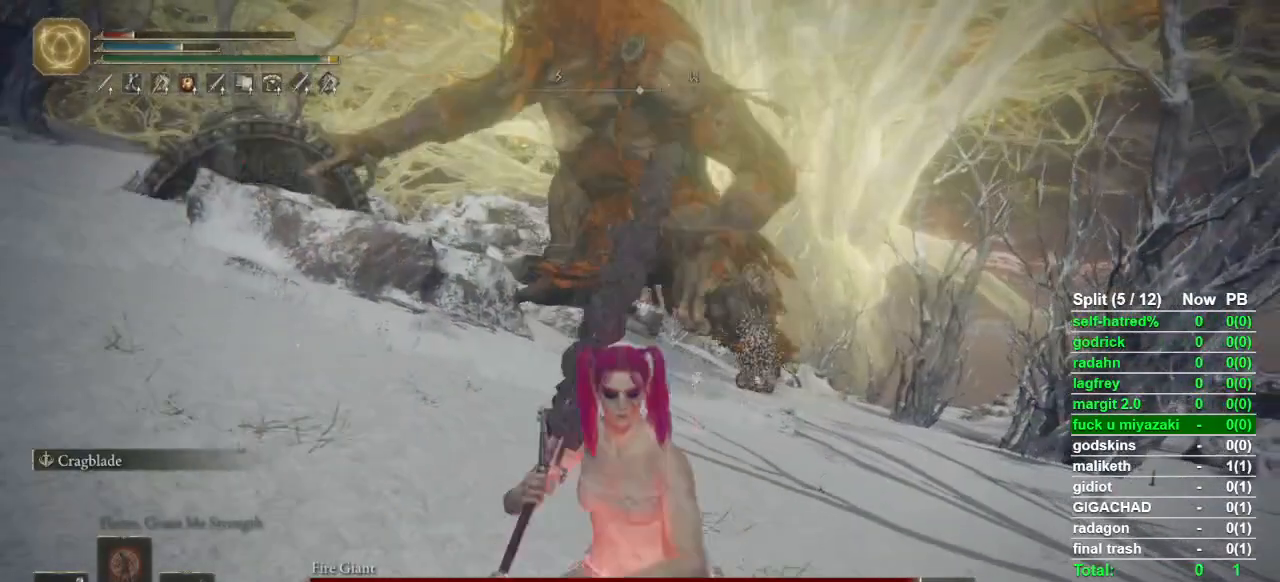
{"buttons": ["TRIANGLE"], "left_stick": "down", "right_stick": "center", "button_events": [[33, "TRIANGLE", "down"]]}
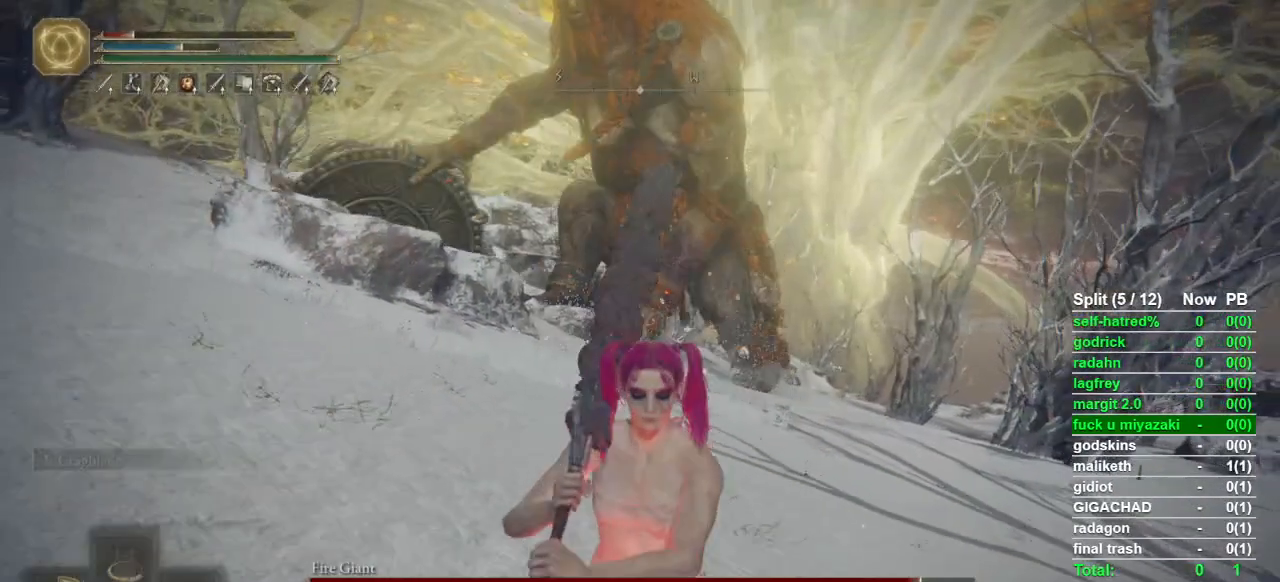
{"buttons": [], "left_stick": "down", "right_stick": "center", "button_events": [[300, "DPAD_DOWN", "down"], [433, "DPAD_DOWN", "up"], [467, "TRIANGLE", "up"]]}
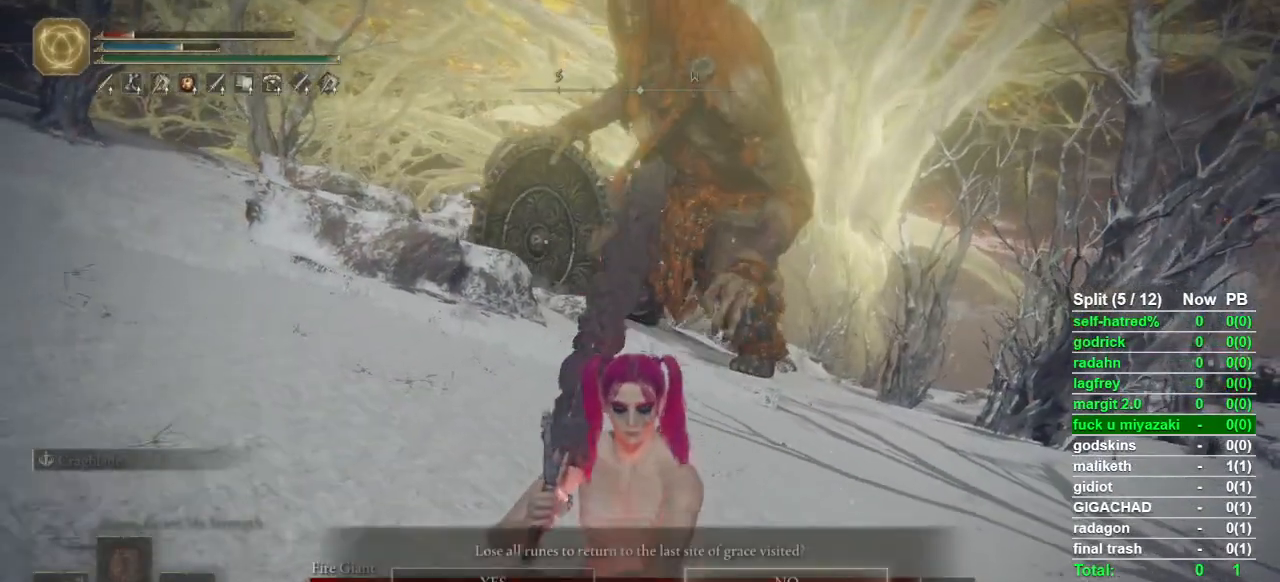
{"buttons": [], "left_stick": "down", "right_stick": "center", "button_events": [[200, "DPAD_LEFT", "down"], [267, "DPAD_LEFT", "up"], [333, "CROSS", "down"], [467, "CROSS", "up"]]}
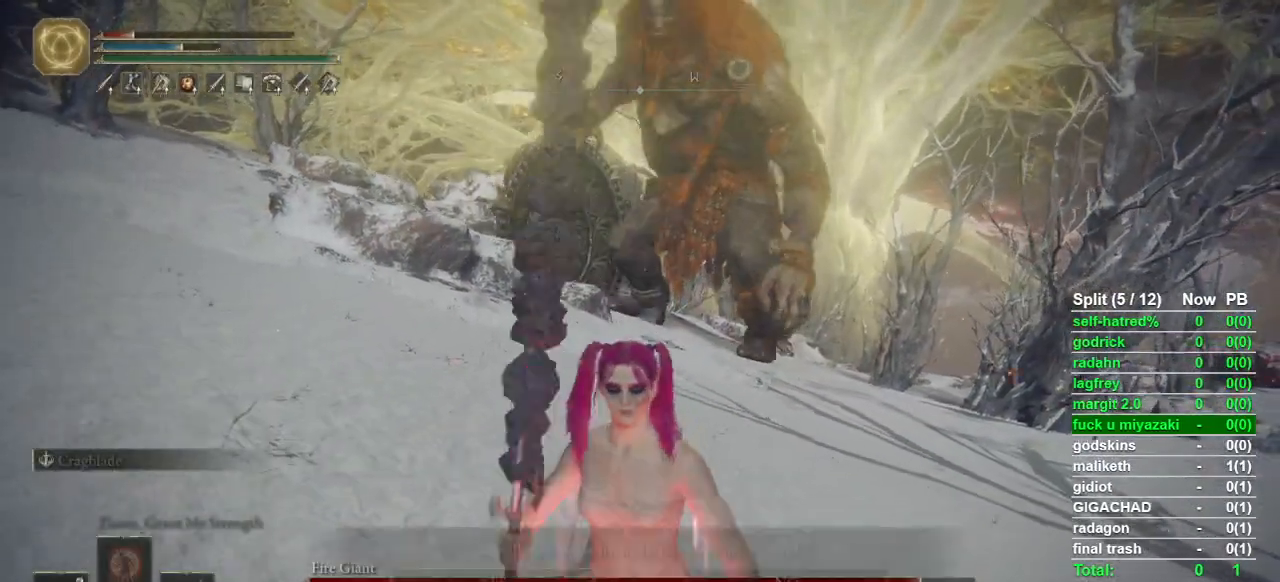
{"buttons": [], "left_stick": "center", "right_stick": "center", "button_events": []}